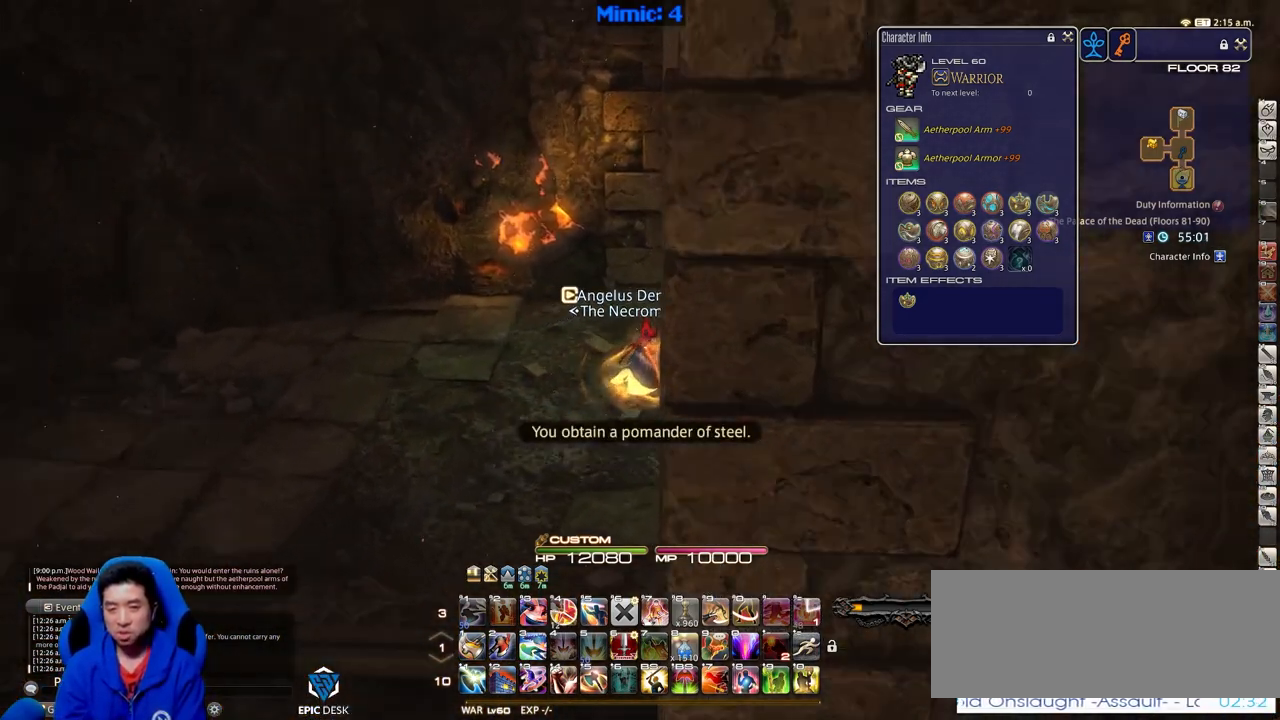
Gameplay with keyboard; each line is a JSON object with the keys held at the frame after it. "events" lists presses ("down") and releases ("up") of ".", "/", "0", "1", "2", "3", "4", "5", "6", "7", "8", "9", "a", "alt_l", "alt_r", "b", "backslash", "backspace", "c", "caps_lock", "comma", "ctrl_l", "ctrl_r", "d", "down", "e", "equals", "escape", "f", "f1", "f10", "f11", "f12", "f2", "f3", "f4", "f5", "f6", "f7", "f8", "f9", "g", "h", "i", "j", "k", "l", "lbracket", "left", "m", "minus", "n", "o", "p", "q", "quote", "r", "rbracket", "return", "right", "s", "semicolon", "shift_l", "shift_r", "space", "super", "t", "tab", "tilde", "u", "up", "v", "w", "x", "y" and "z" between this image and that frame as [ms after this image, input, new state], when the widget could be followed in between. No other keys are recorded. Mouse input is not recorded.
{"keys": ["d", "w"], "events": []}
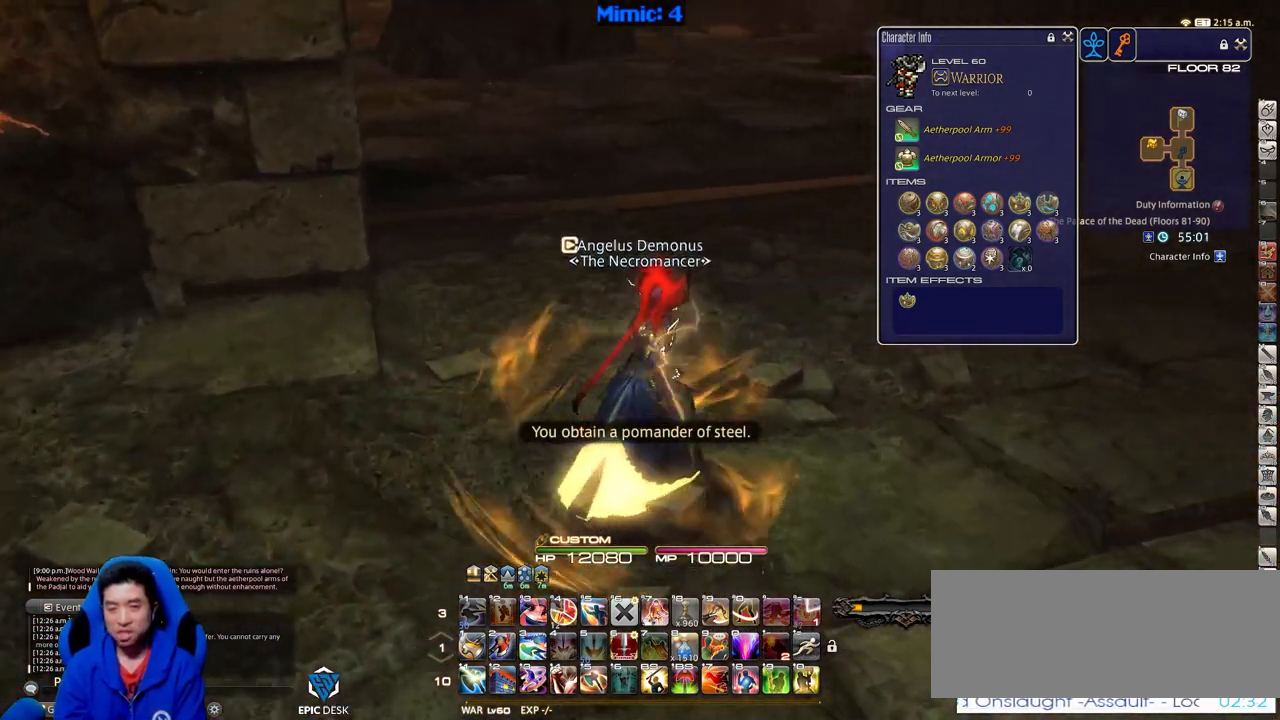
{"keys": ["w"], "events": [[16, "d", "up"]]}
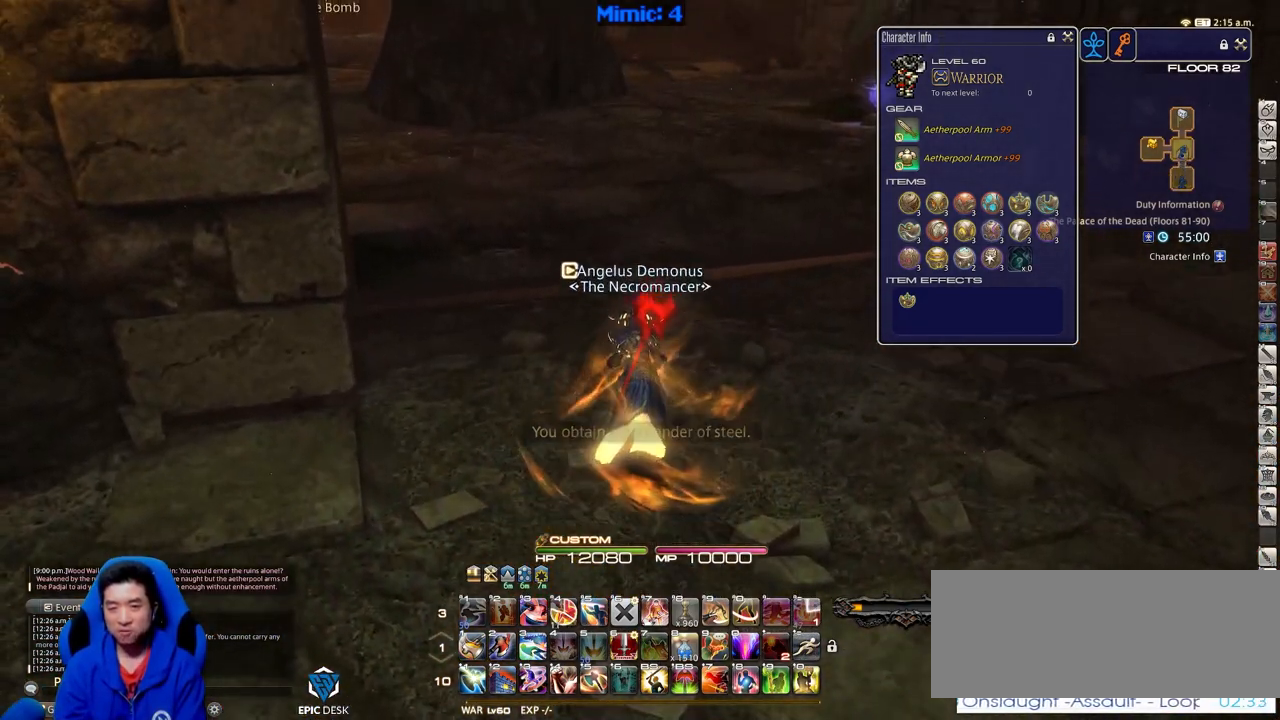
{"keys": ["w"], "events": []}
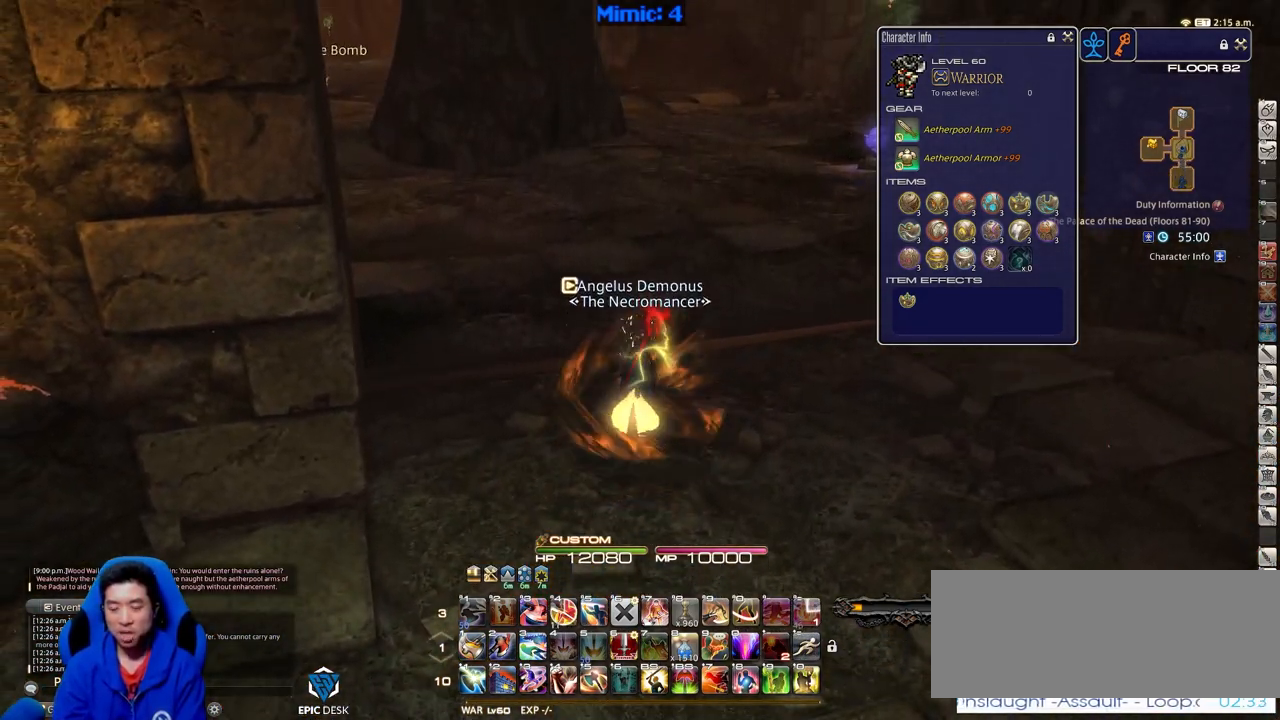
{"keys": ["w"], "events": [[50, "p", "down"], [417, "p", "up"]]}
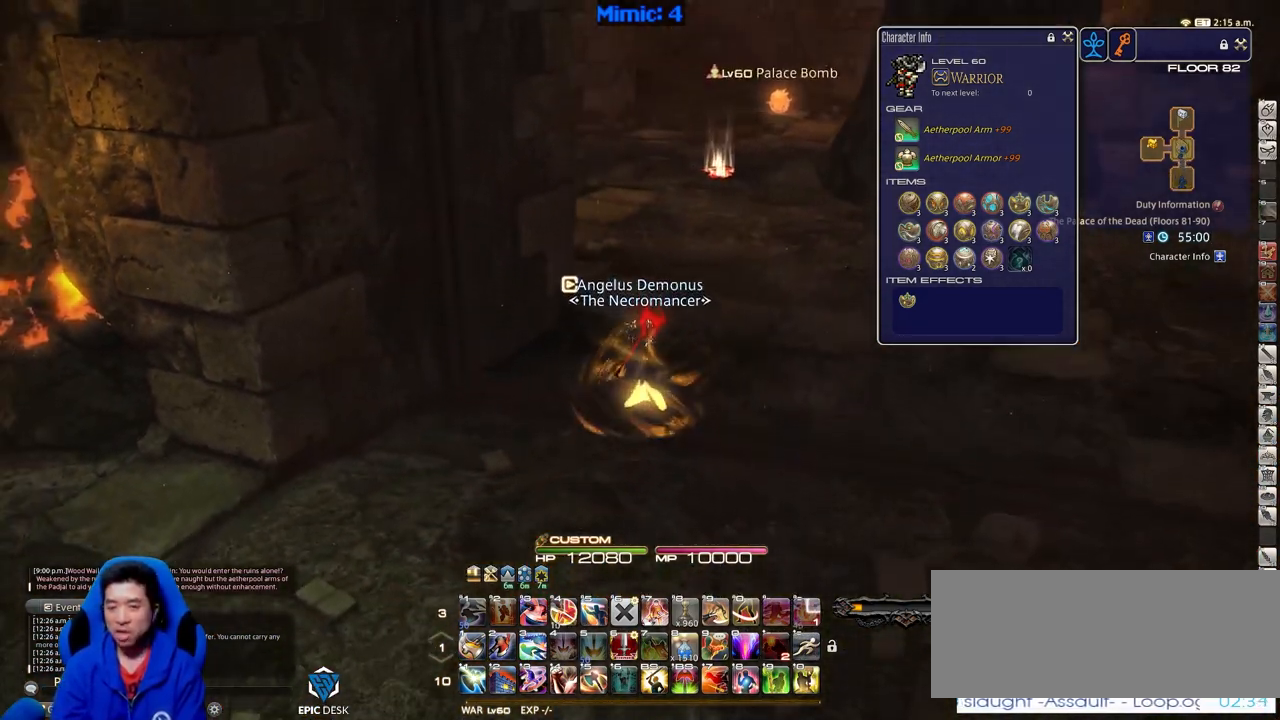
{"keys": ["w"], "events": []}
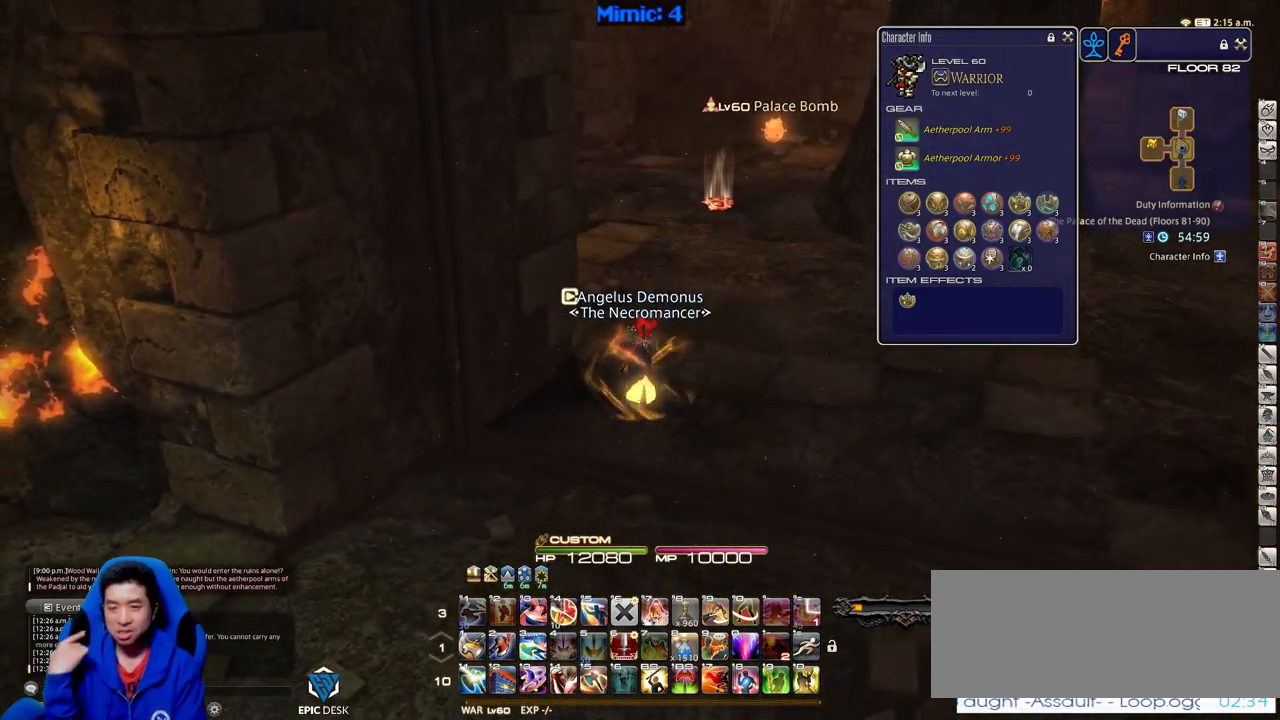
{"keys": ["a", "w"], "events": [[450, "a", "down"]]}